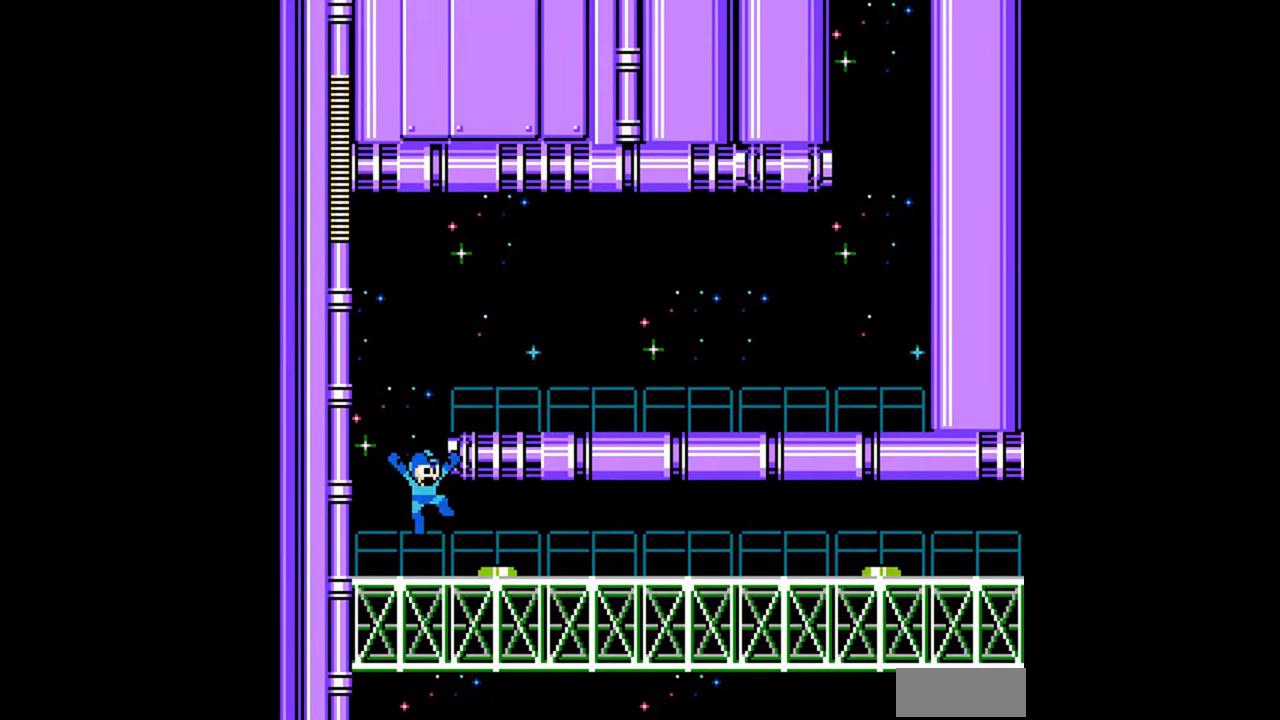
Gameplay with a controller (Nintendo layout); each line is a JSON object with the inputs held at the frame after it. "events" lists button and stick changes between this image and that frame as [ms after this image, input, new state], when the widget could be followed in between. Not read: L3 R3 START.
{"buttons": ["A", "DPAD_DOWN", "DPAD_RIGHT"], "events": [[167, "B", "down"], [167, "DPAD_RIGHT", "up"], [233, "B", "up"], [333, "B", "down"], [333, "DPAD_DOWN", "down"], [333, "DPAD_RIGHT", "down"], [400, "B", "up"], [467, "A", "down"]]}
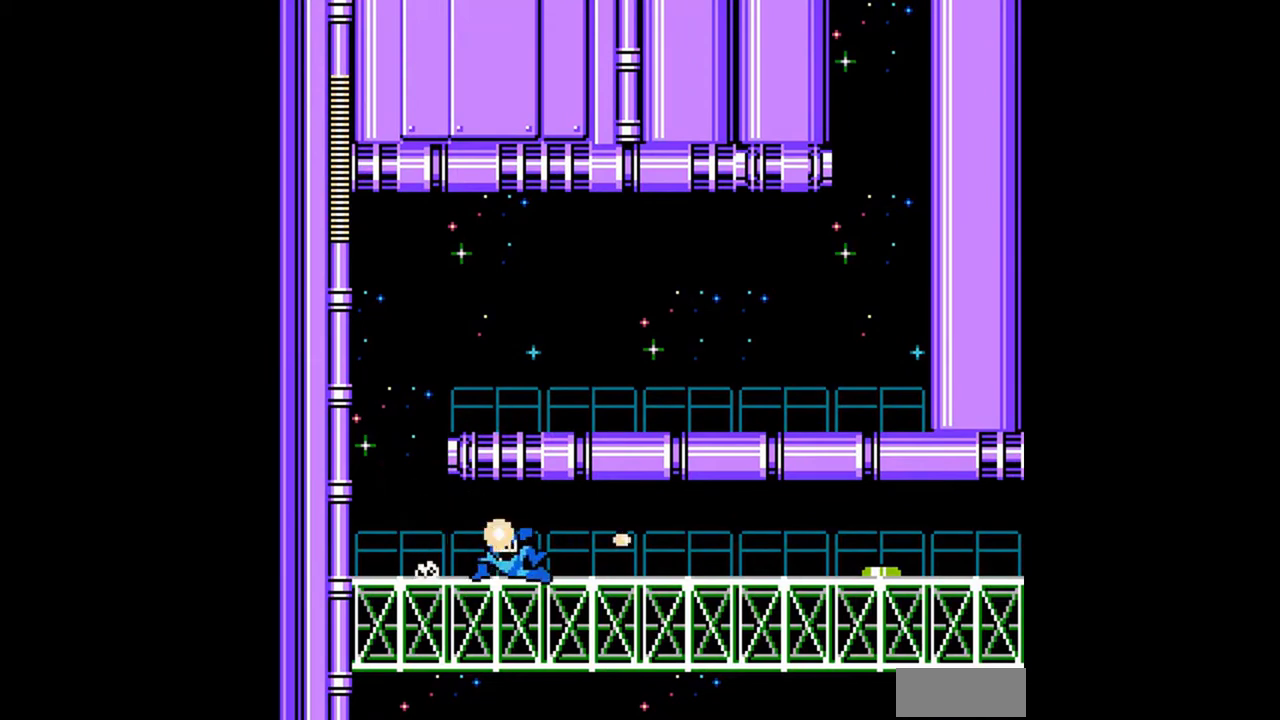
{"buttons": ["DPAD_DOWN", "DPAD_RIGHT"], "events": [[33, "A", "up"], [133, "A", "down"], [200, "A", "up"], [300, "A", "down"], [500, "A", "up"]]}
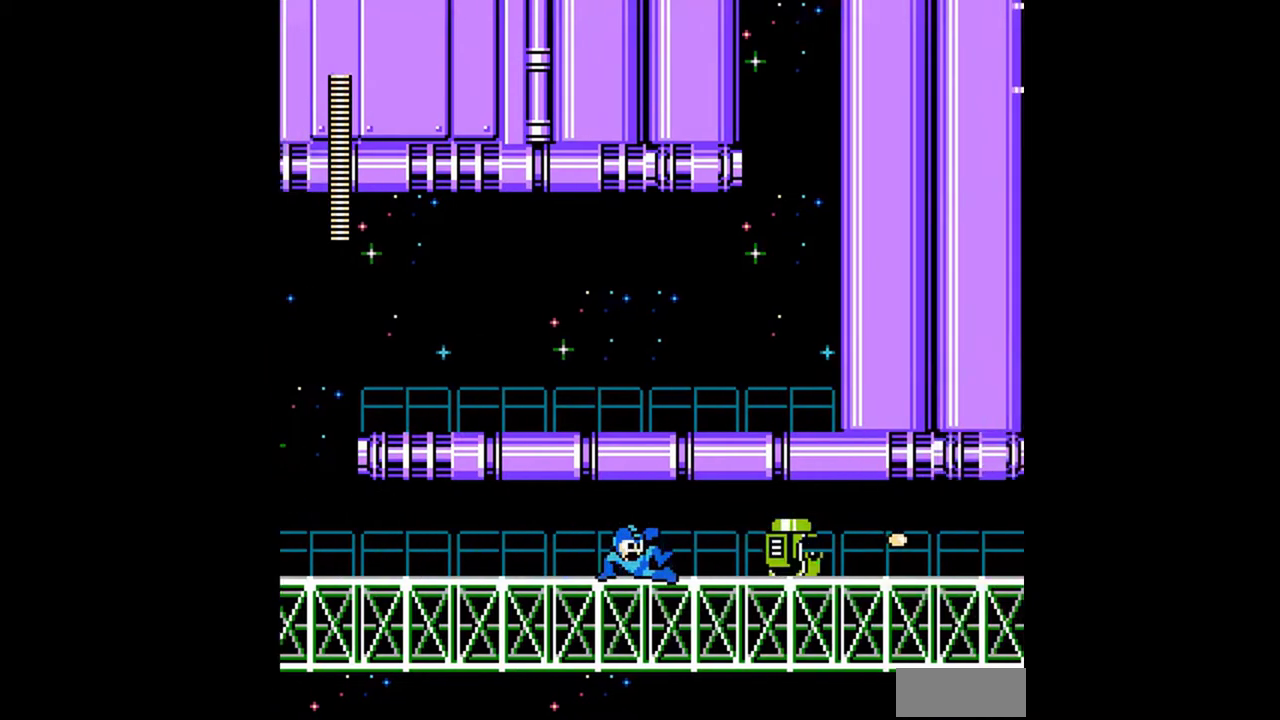
{"buttons": ["DPAD_DOWN", "DPAD_RIGHT"], "events": [[100, "A", "down"], [100, "B", "down"], [100, "DPAD_DOWN", "up"], [200, "A", "up"], [200, "B", "up"], [267, "A", "down"], [267, "B", "down"], [333, "A", "up"], [333, "B", "up"], [333, "DPAD_DOWN", "down"], [400, "A", "down"], [467, "A", "up"]]}
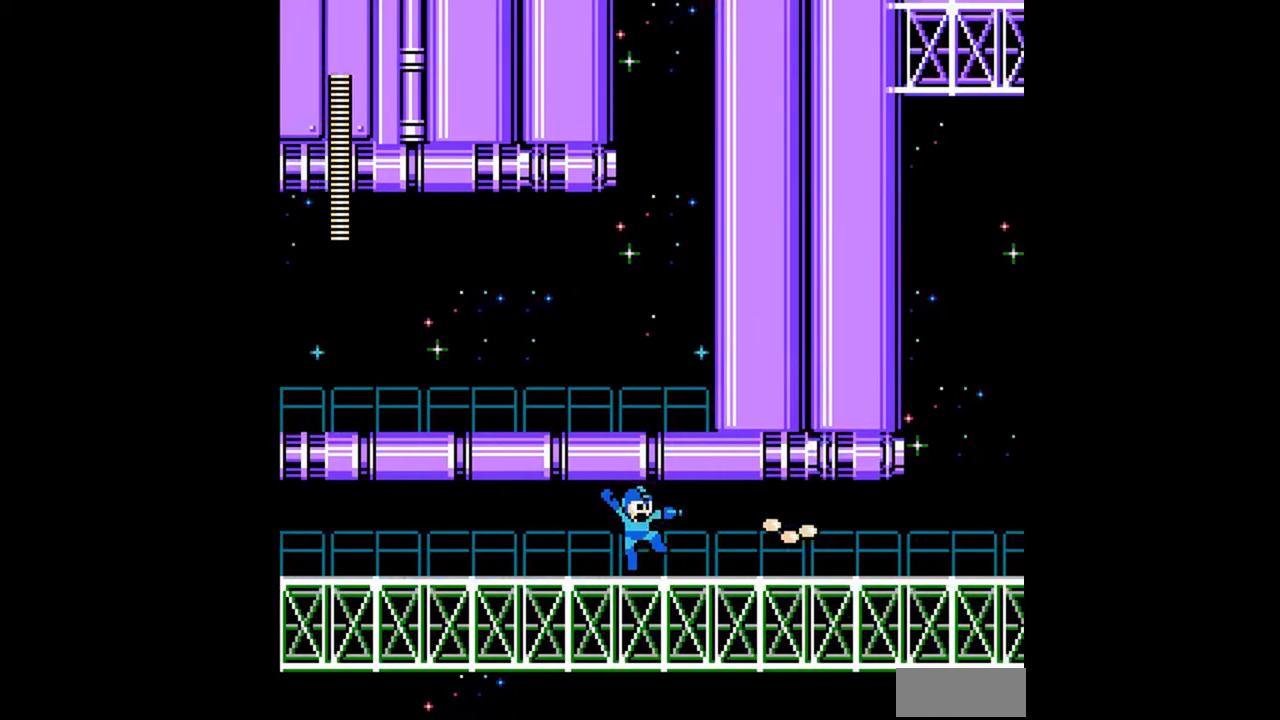
{"buttons": ["DPAD_DOWN", "DPAD_RIGHT"], "events": [[67, "A", "down"], [133, "A", "up"], [367, "A", "down"], [433, "A", "up"]]}
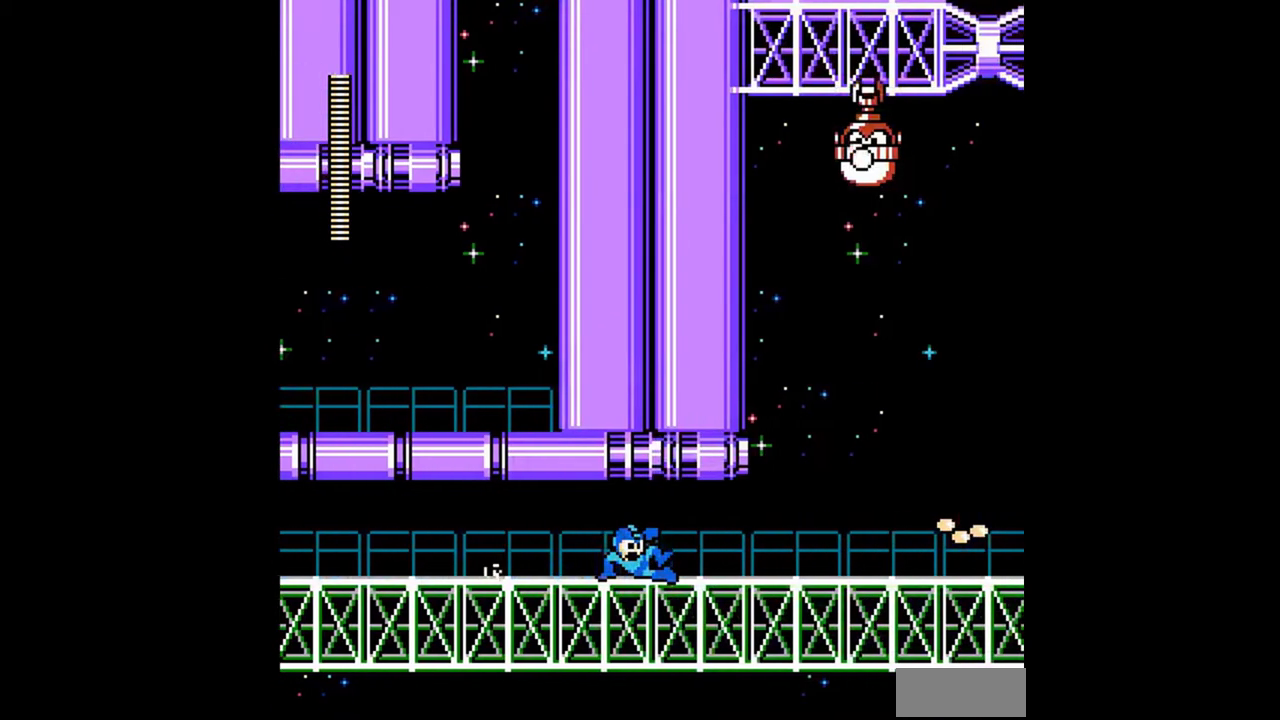
{"buttons": ["A"], "events": [[133, "A", "down"], [233, "A", "up"], [433, "A", "down"], [433, "DPAD_DOWN", "up"], [500, "DPAD_RIGHT", "up"]]}
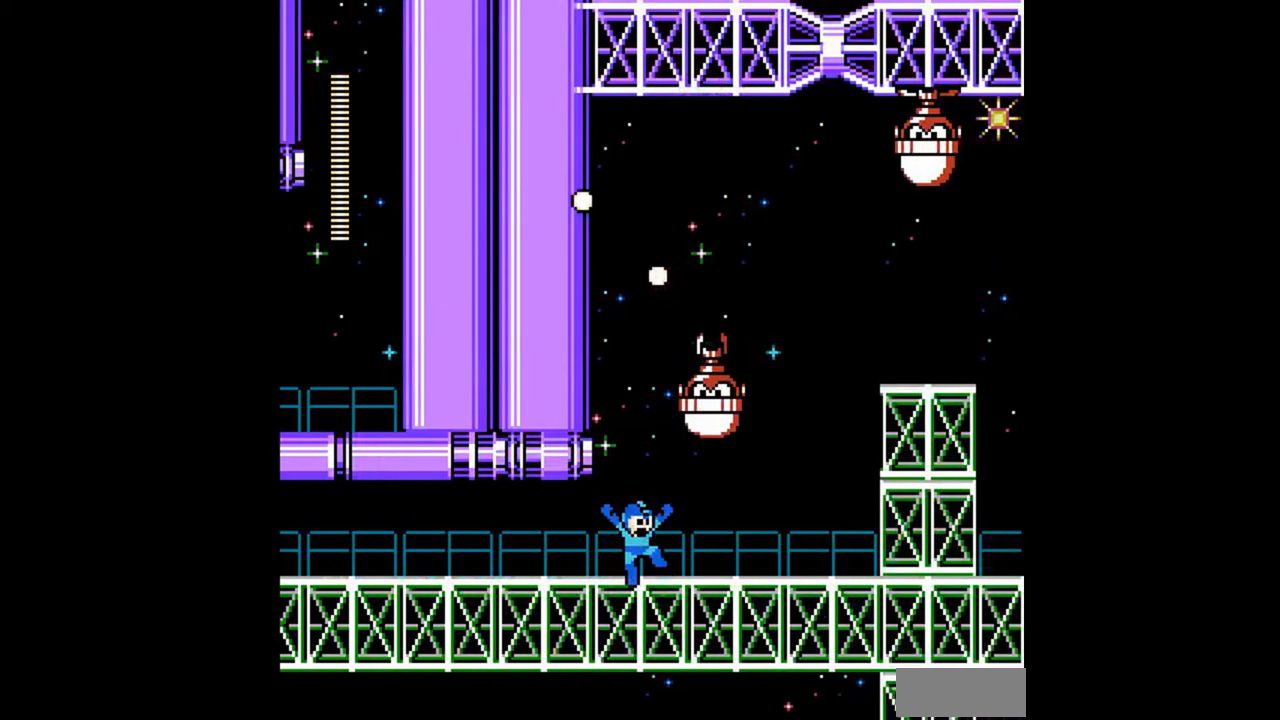
{"buttons": ["A"], "events": [[33, "A", "up"], [167, "B", "down"], [233, "B", "up"], [300, "A", "down"], [400, "A", "up"], [467, "A", "down"]]}
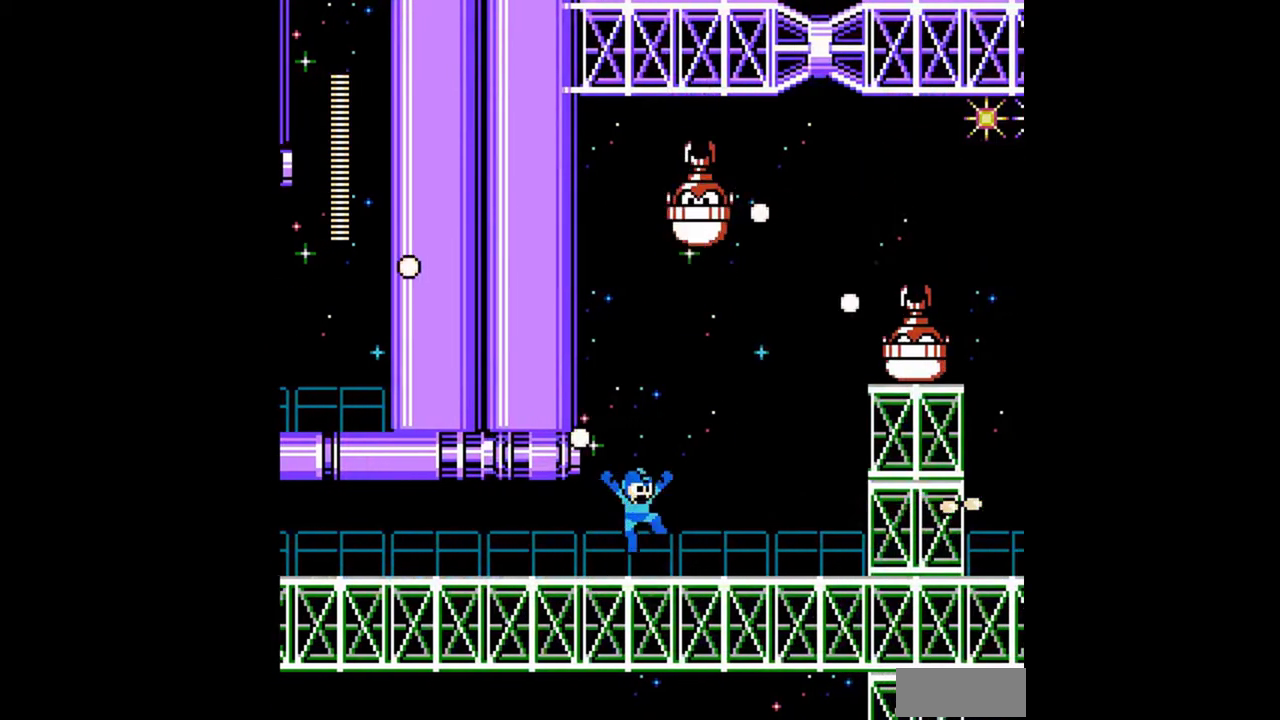
{"buttons": [], "events": [[167, "A", "up"], [367, "B", "down"], [467, "B", "up"]]}
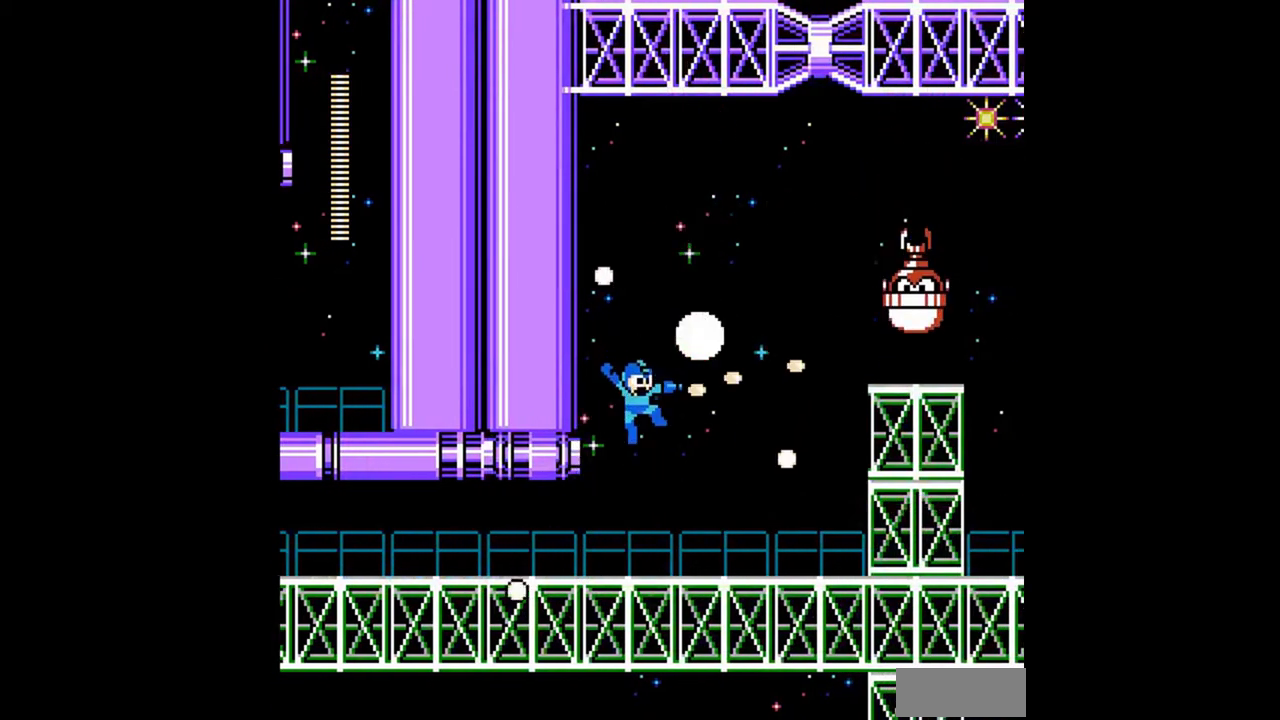
{"buttons": ["DPAD_DOWN", "DPAD_RIGHT"], "events": [[33, "B", "down"], [133, "B", "up"], [200, "DPAD_RIGHT", "down"], [267, "DPAD_DOWN", "down"]]}
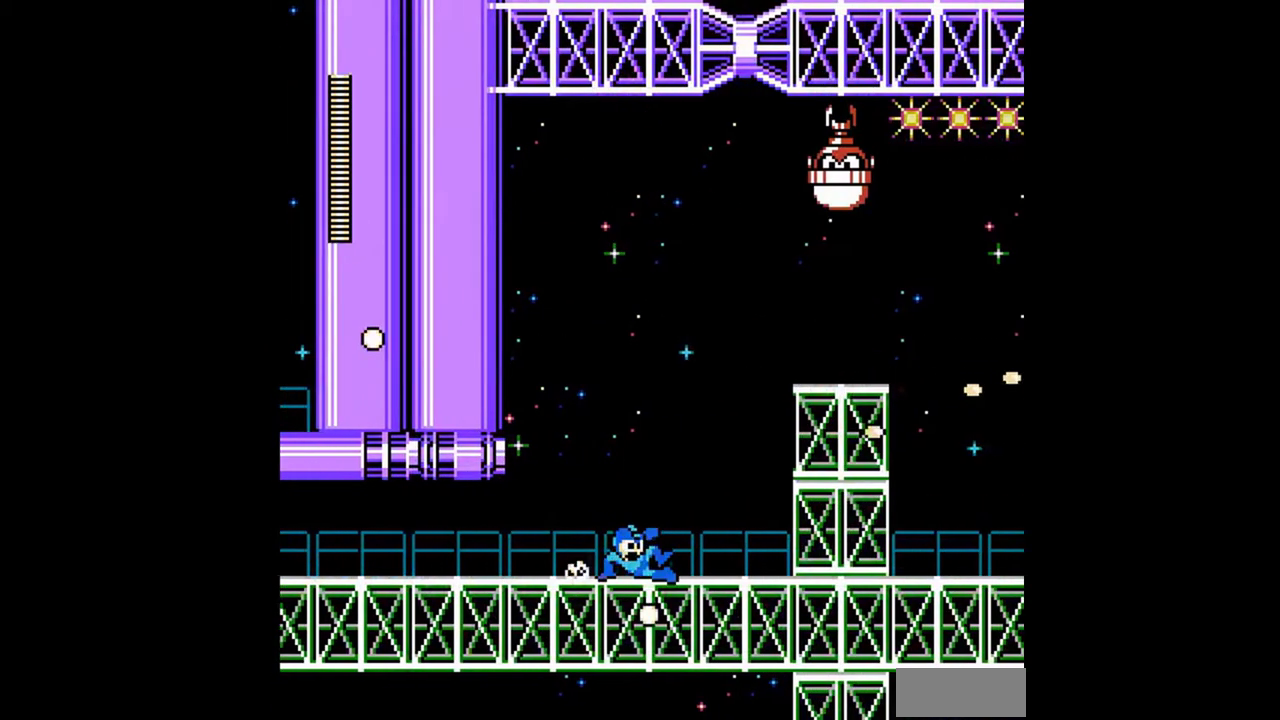
{"buttons": ["B", "DPAD_RIGHT"], "events": [[67, "A", "down"], [67, "DPAD_DOWN", "up"], [367, "B", "down"], [467, "A", "up"]]}
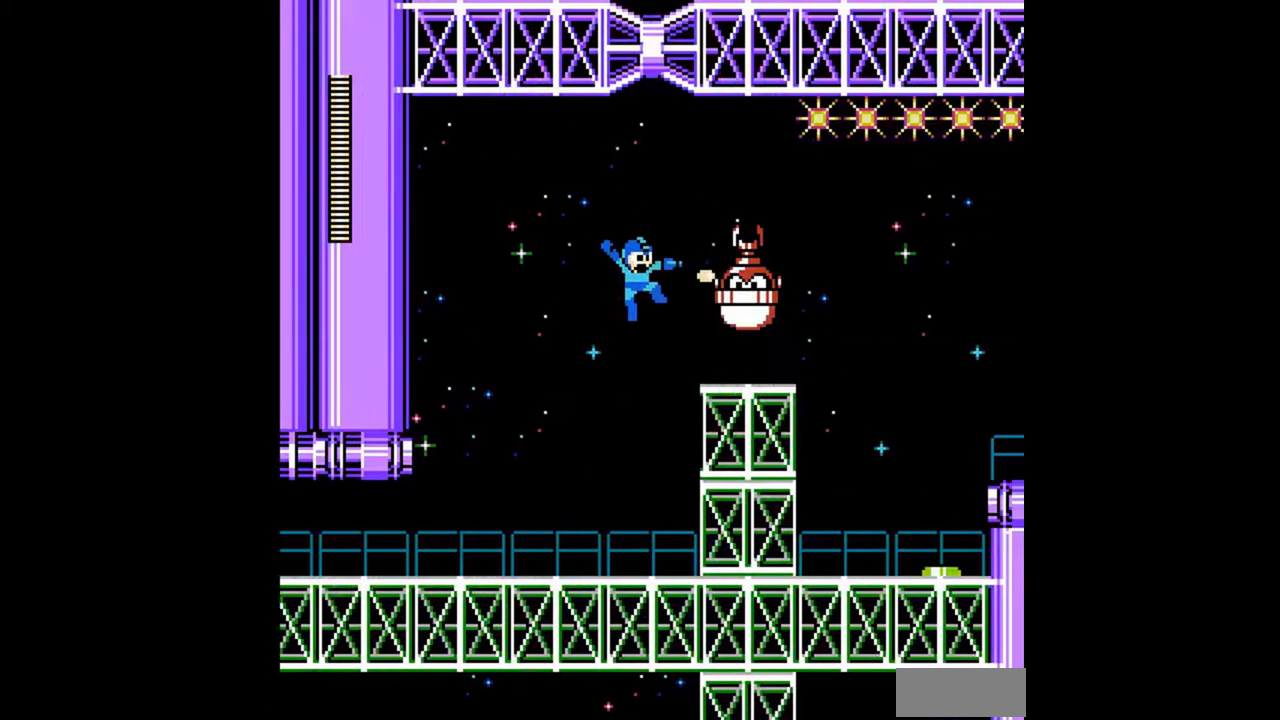
{"buttons": ["B", "DPAD_RIGHT"], "events": [[100, "B", "up"], [200, "DPAD_RIGHT", "up"], [433, "B", "down"], [433, "DPAD_RIGHT", "down"]]}
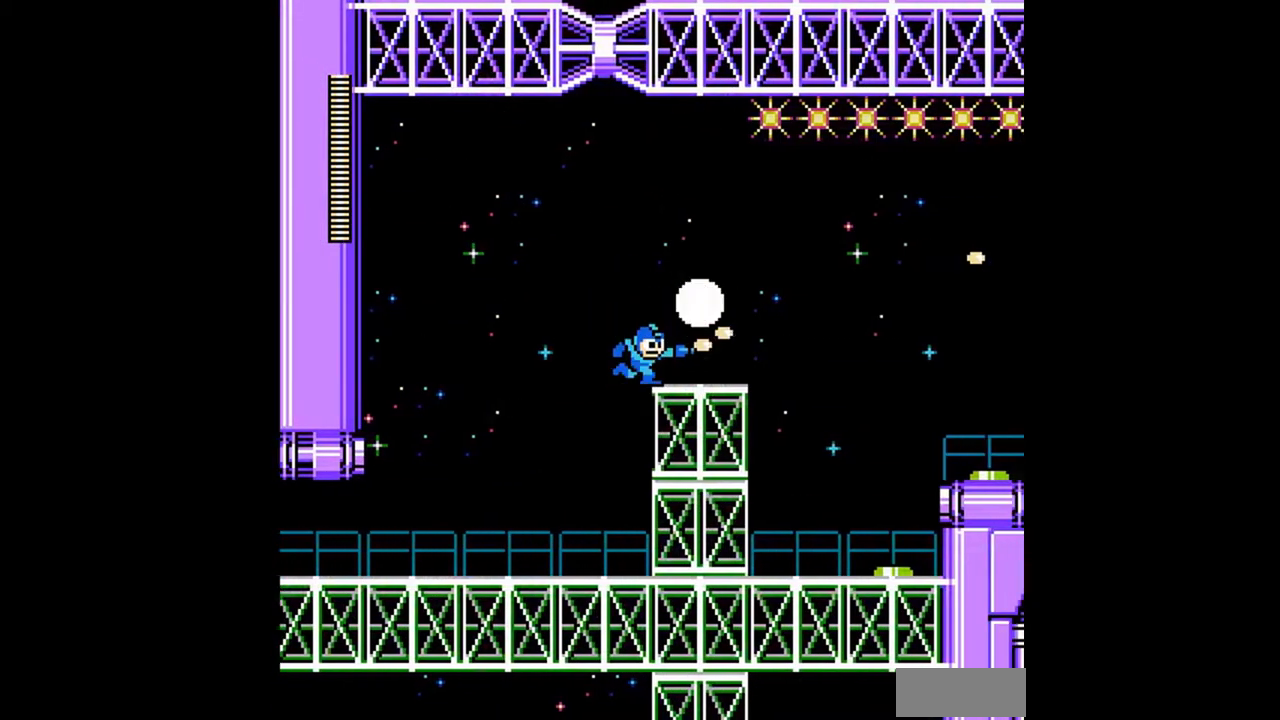
{"buttons": ["DPAD_RIGHT"], "events": [[33, "B", "up"], [33, "DPAD_DOWN", "down"], [100, "A", "down"], [200, "A", "up"], [367, "DPAD_DOWN", "up"]]}
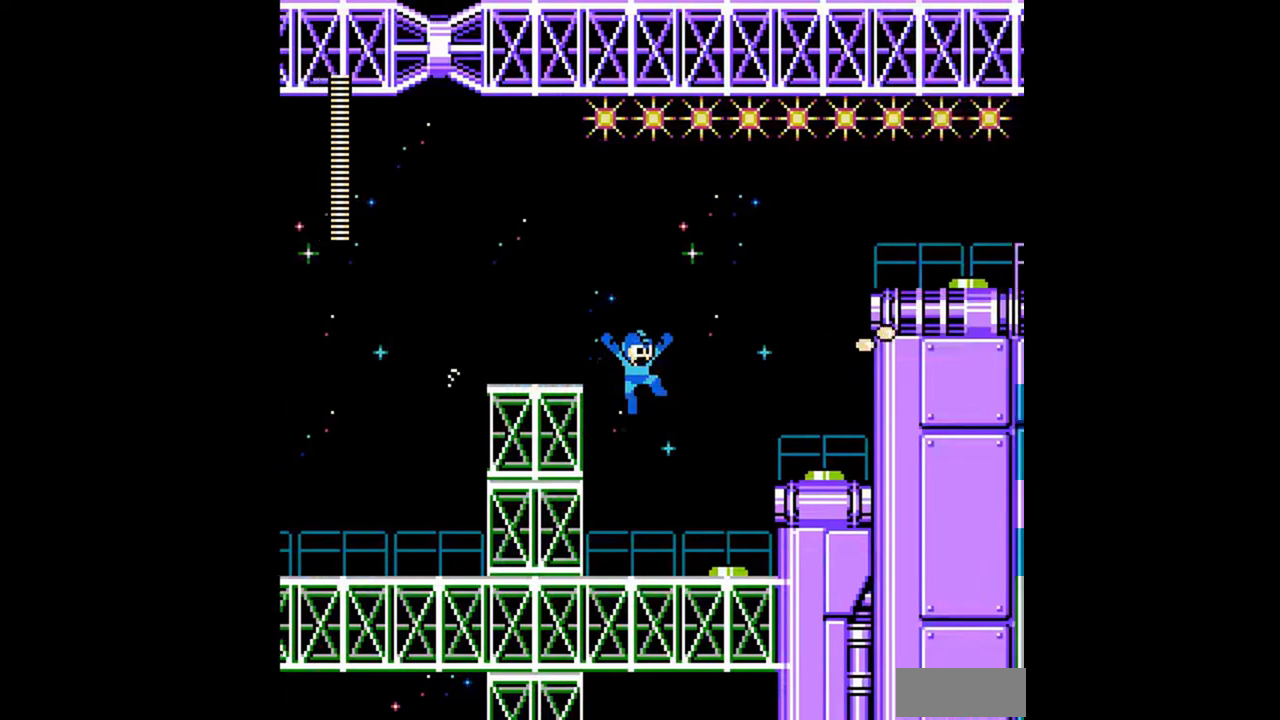
{"buttons": [], "events": [[67, "DPAD_RIGHT", "up"]]}
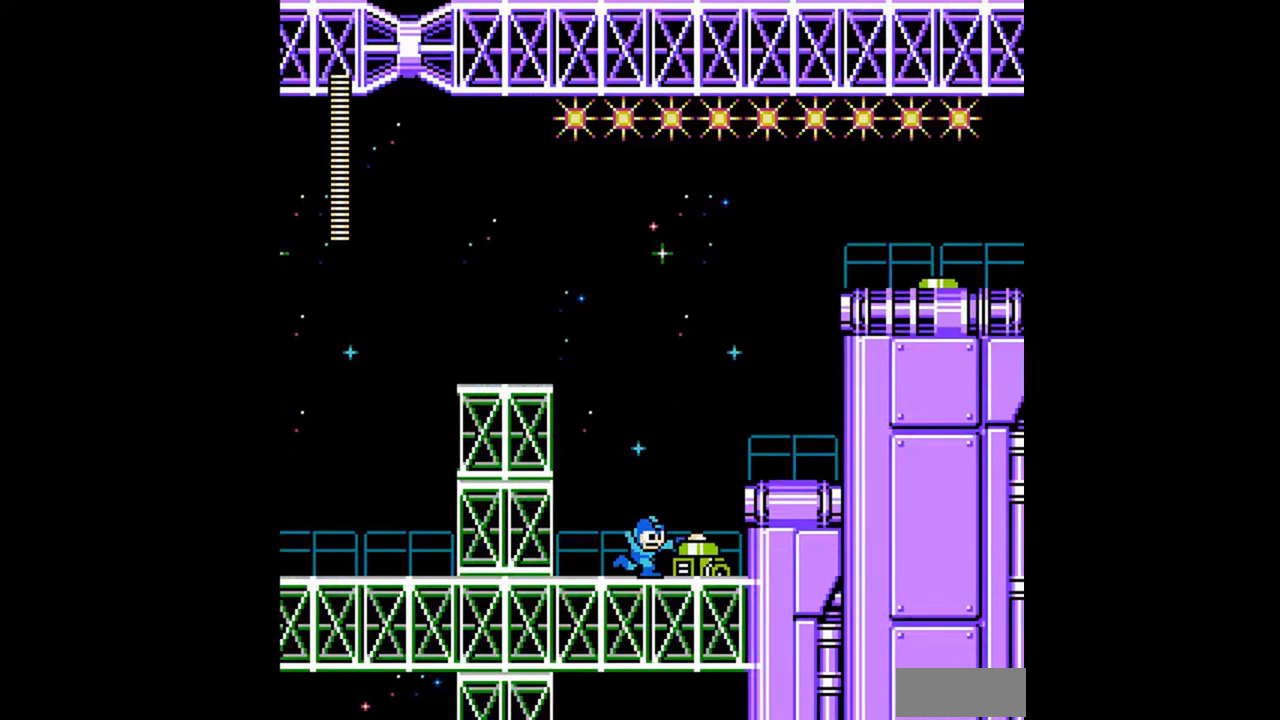
{"buttons": ["DPAD_RIGHT"], "events": [[33, "B", "down"], [133, "B", "up"], [233, "DPAD_RIGHT", "down"], [267, "DPAD_DOWN", "down"], [400, "A", "down"], [400, "DPAD_DOWN", "up"], [500, "A", "up"]]}
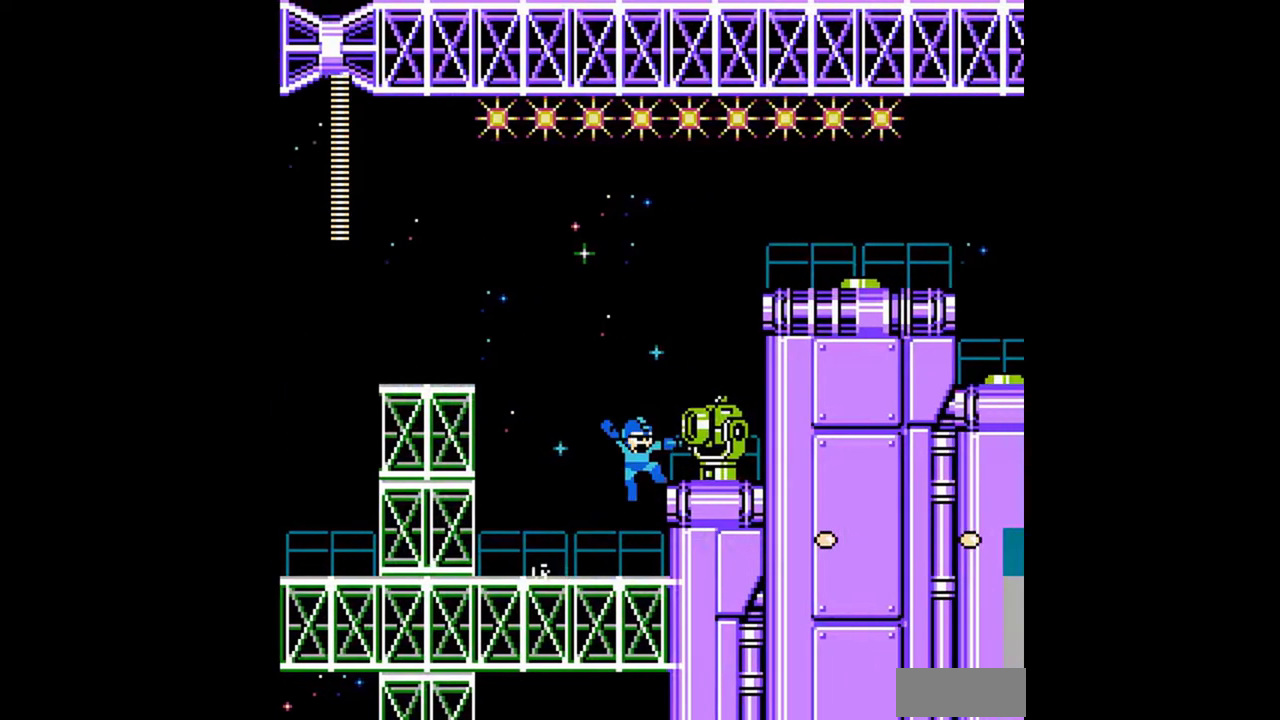
{"buttons": ["A", "DPAD_RIGHT"], "events": [[200, "A", "down"], [200, "DPAD_DOWN", "down"], [267, "DPAD_DOWN", "up"]]}
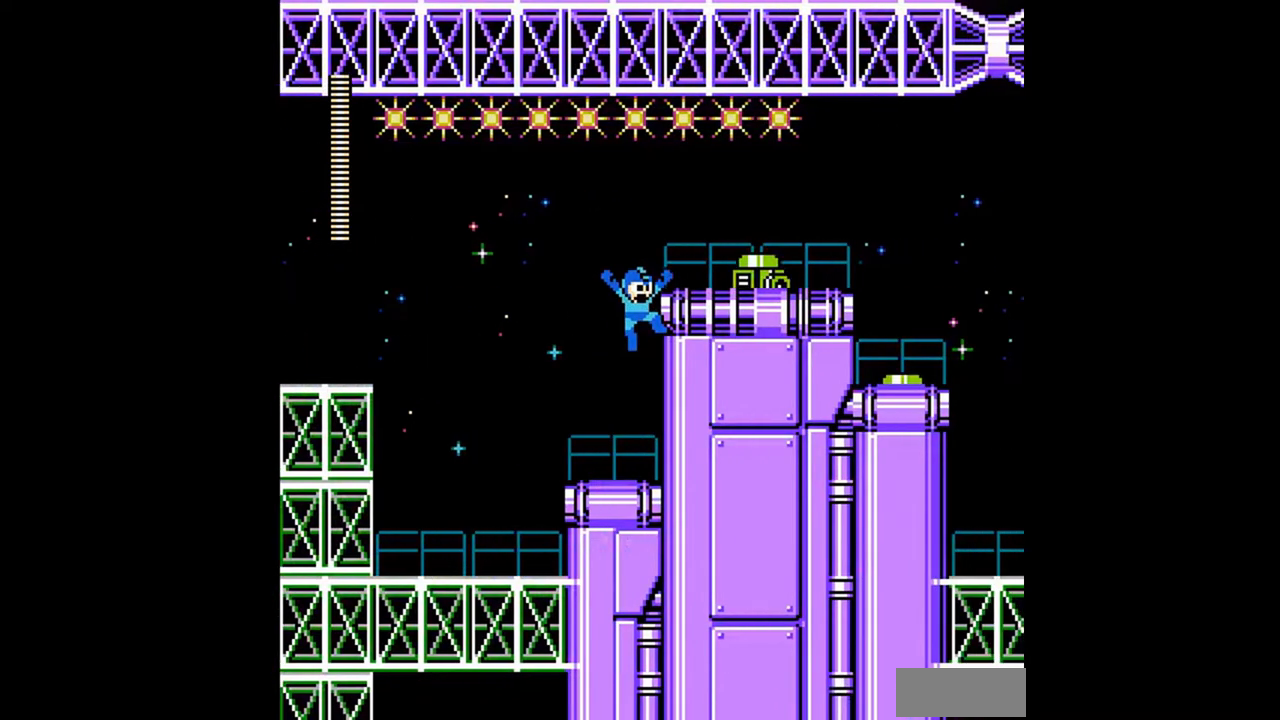
{"buttons": ["DPAD_DOWN", "DPAD_RIGHT"], "events": [[67, "A", "up"], [100, "DPAD_DOWN", "down"], [167, "B", "down"], [233, "B", "up"], [233, "DPAD_DOWN", "up"], [333, "A", "down"], [333, "B", "down"], [367, "DPAD_DOWN", "down"], [400, "A", "up"], [400, "B", "up"]]}
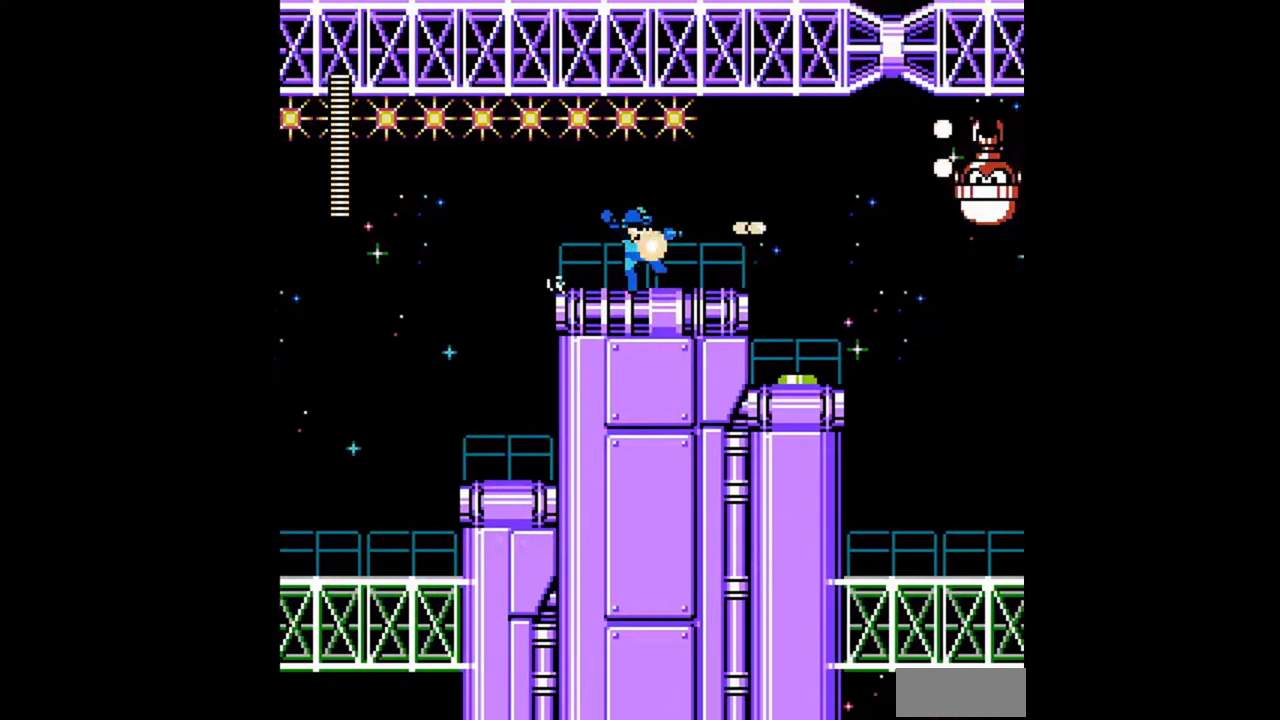
{"buttons": ["A", "DPAD_RIGHT"], "events": [[300, "A", "down"], [300, "DPAD_DOWN", "up"]]}
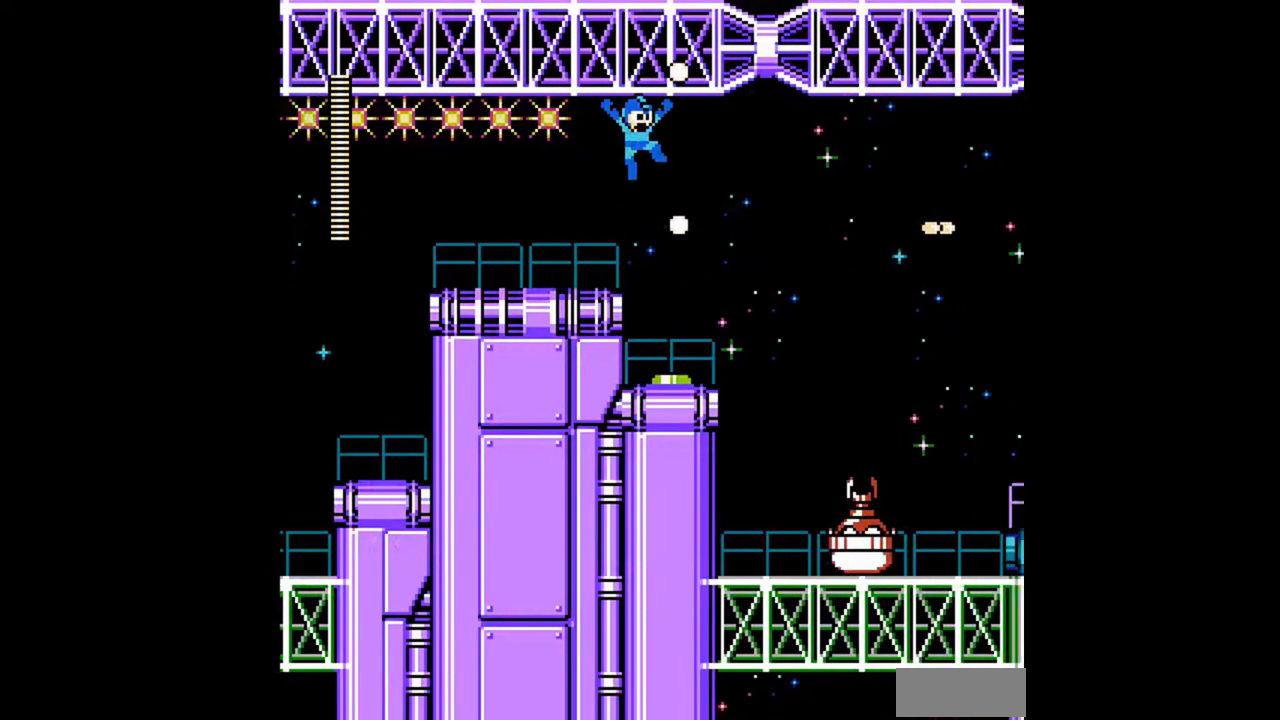
{"buttons": ["DPAD_DOWN", "DPAD_RIGHT"], "events": [[167, "A", "up"], [267, "B", "down"], [300, "B", "up"], [333, "B", "down"], [367, "B", "up"], [500, "DPAD_DOWN", "down"]]}
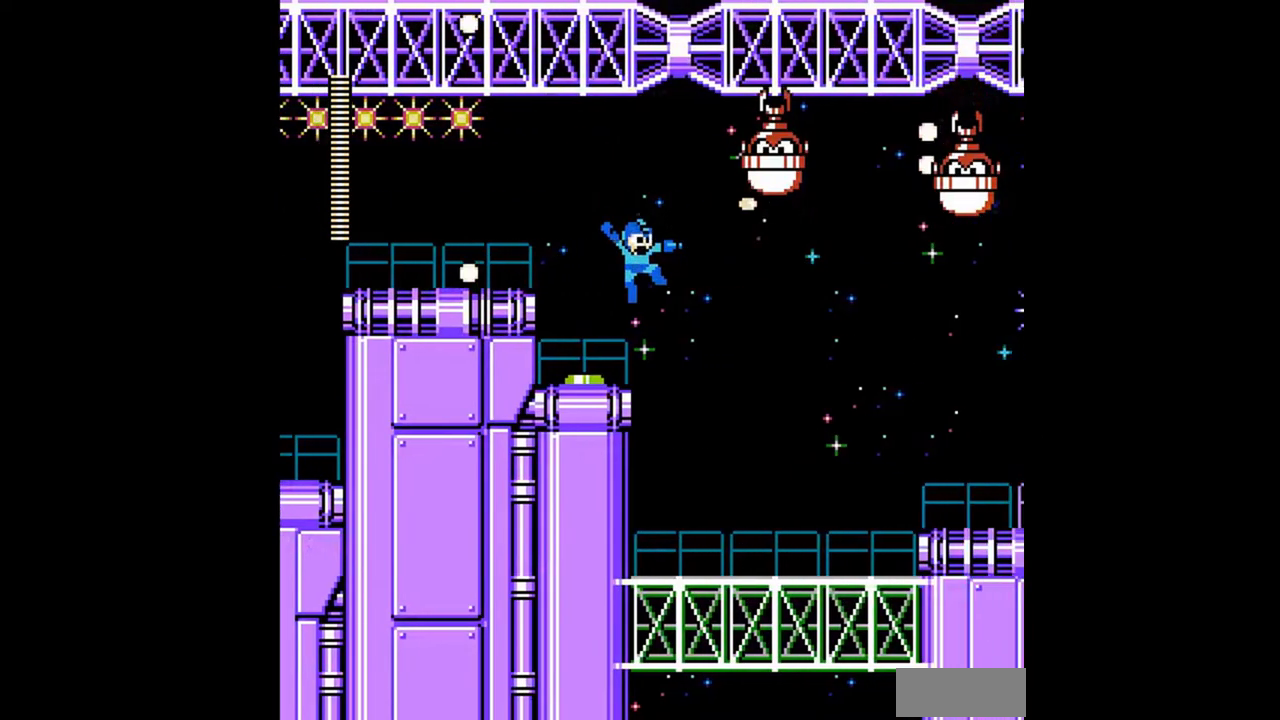
{"buttons": ["B"], "events": [[33, "DPAD_DOWN", "up"], [167, "DPAD_RIGHT", "up"], [233, "DPAD_RIGHT", "down"], [333, "DPAD_RIGHT", "up"], [400, "DPAD_RIGHT", "down"], [433, "DPAD_RIGHT", "up"], [467, "A", "down"], [500, "A", "up"], [500, "B", "down"]]}
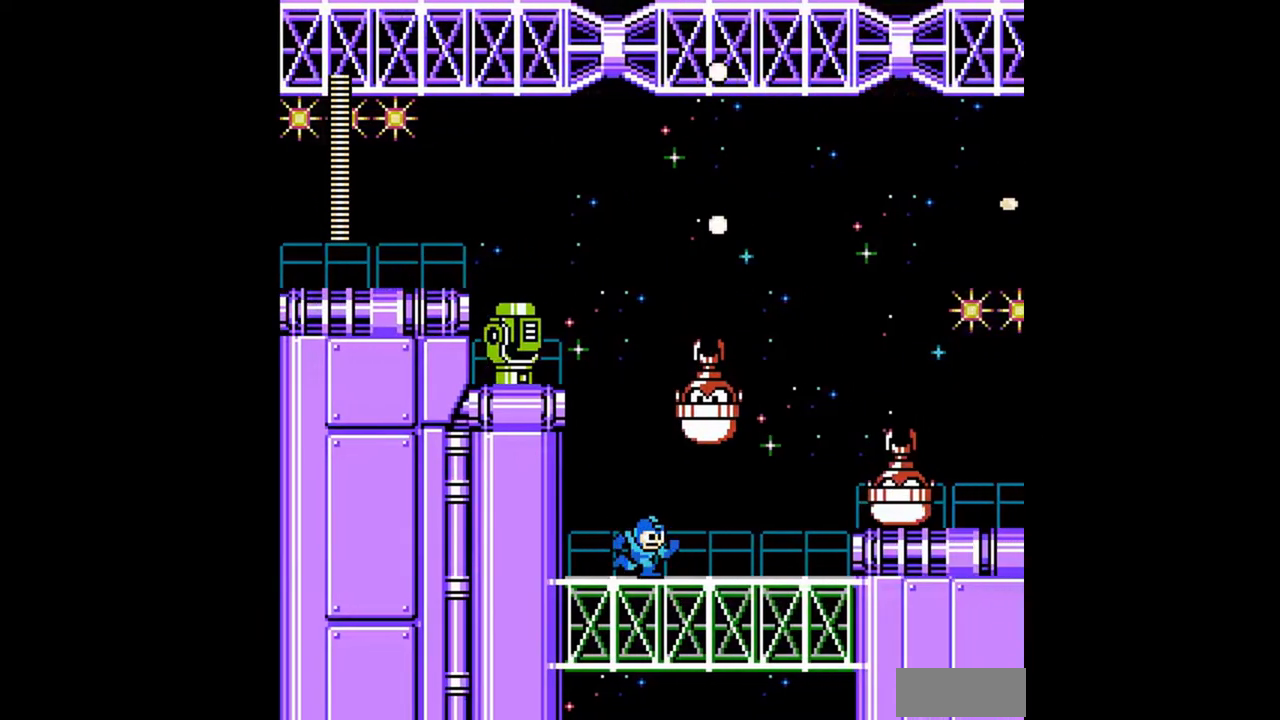
{"buttons": ["DPAD_DOWN", "DPAD_RIGHT"], "events": [[67, "B", "up"], [300, "A", "down"], [300, "B", "down"], [367, "A", "up"], [367, "B", "up"], [400, "DPAD_DOWN", "down"], [400, "DPAD_RIGHT", "down"]]}